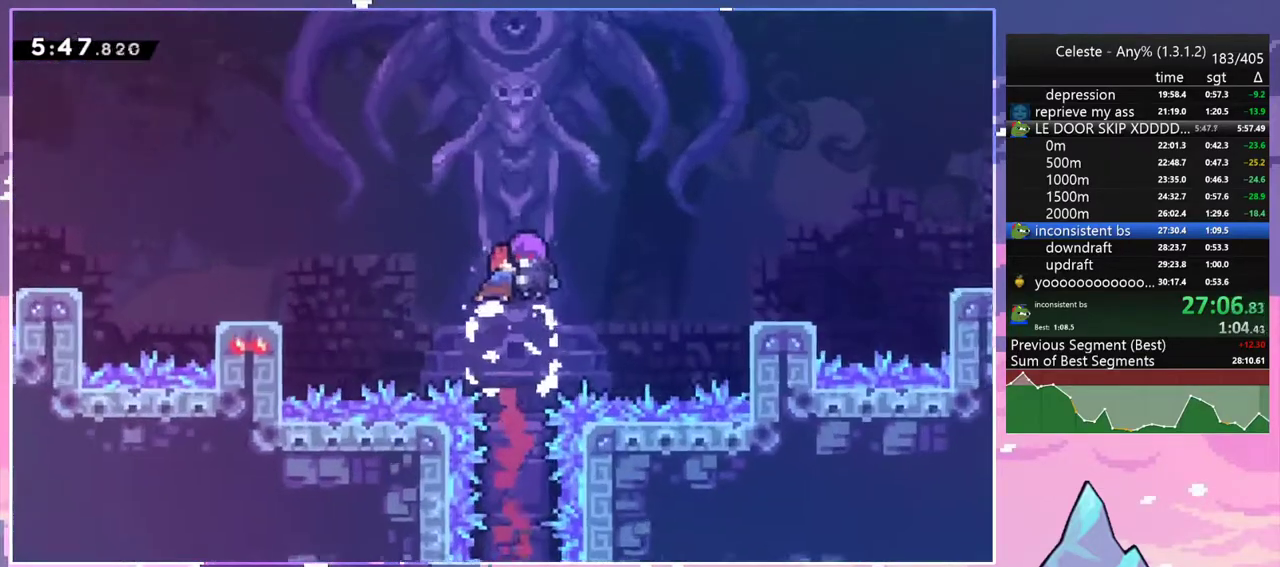
Gameplay with keyboard; each line is a JSON object with the keys held at the frame after it. "events" lists presses ("down") and releases ("up") of "dash", "down", "grab", "jump", "jump2", "left", "menu", "right", "skip" and "up" between this image and that frame as [ms after this image, input, new state], when the widget could be followed in between. No other keys are recorded. Mouse input is not recorded. Key names are as the overlay labels them; some are game actions (e.g. jump) rather than physical keys.
{"keys": [], "events": []}
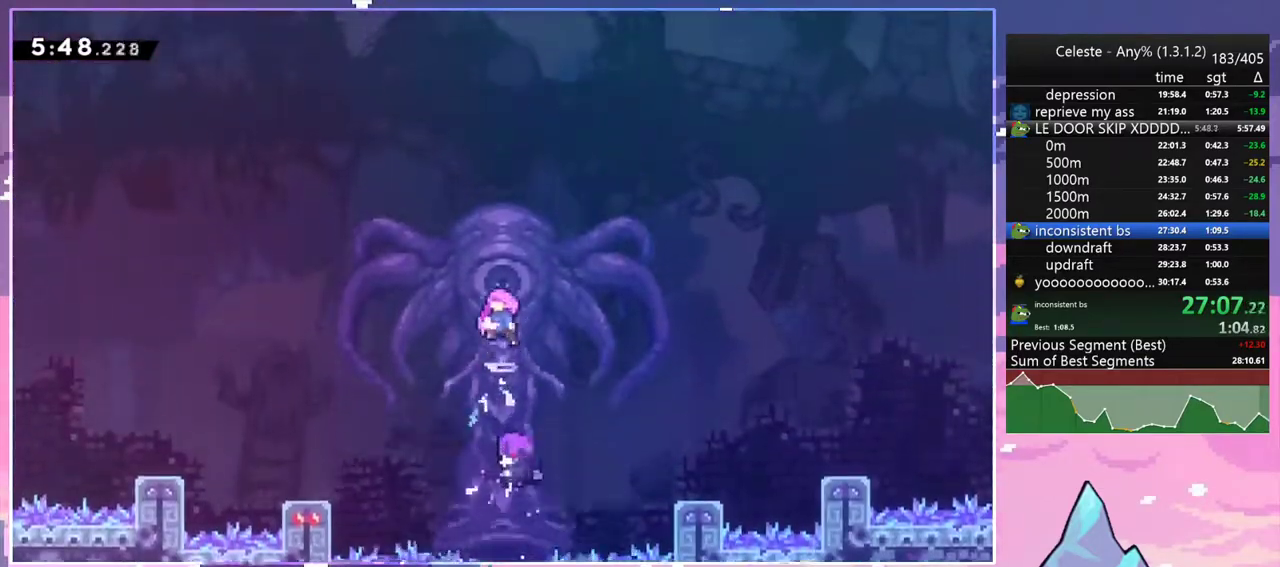
{"keys": [], "events": []}
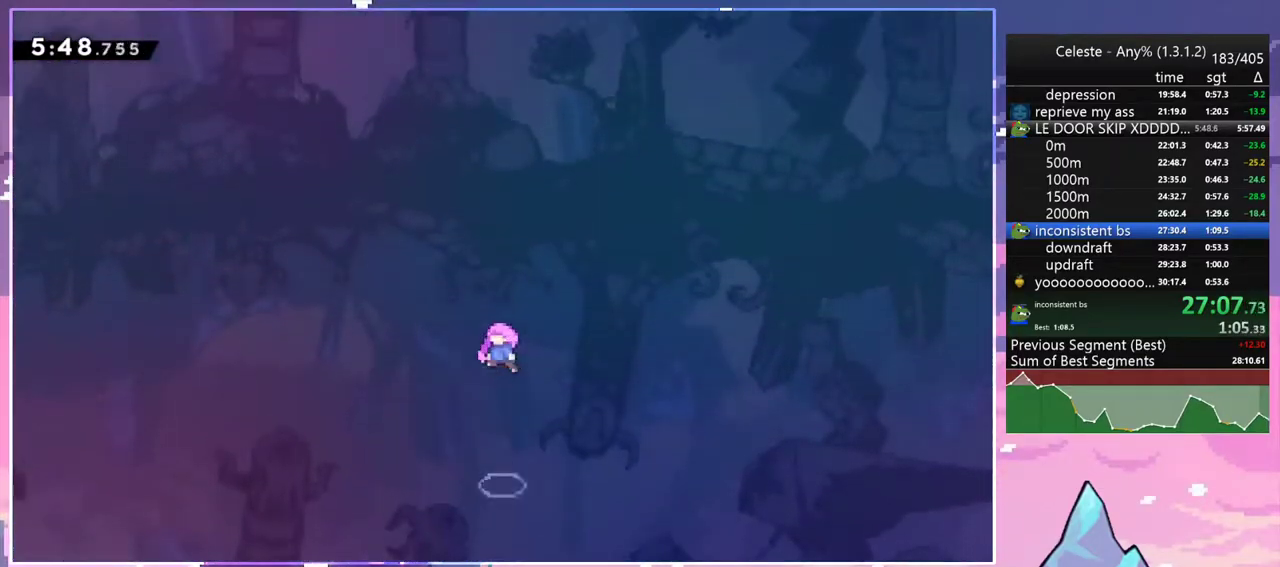
{"keys": [], "events": []}
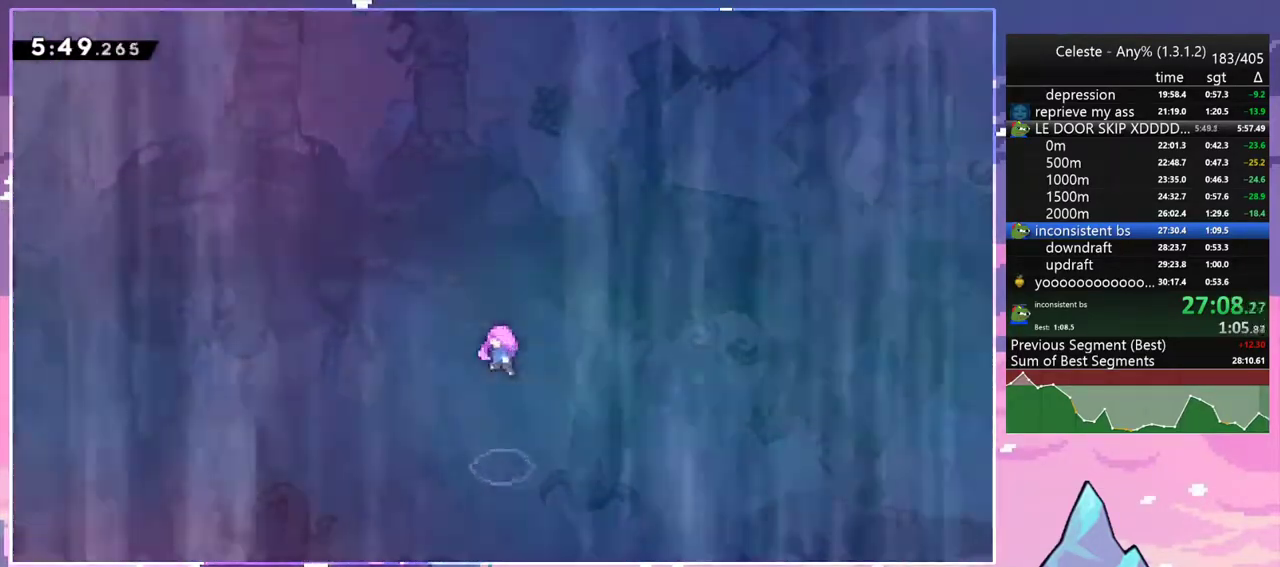
{"keys": [], "events": []}
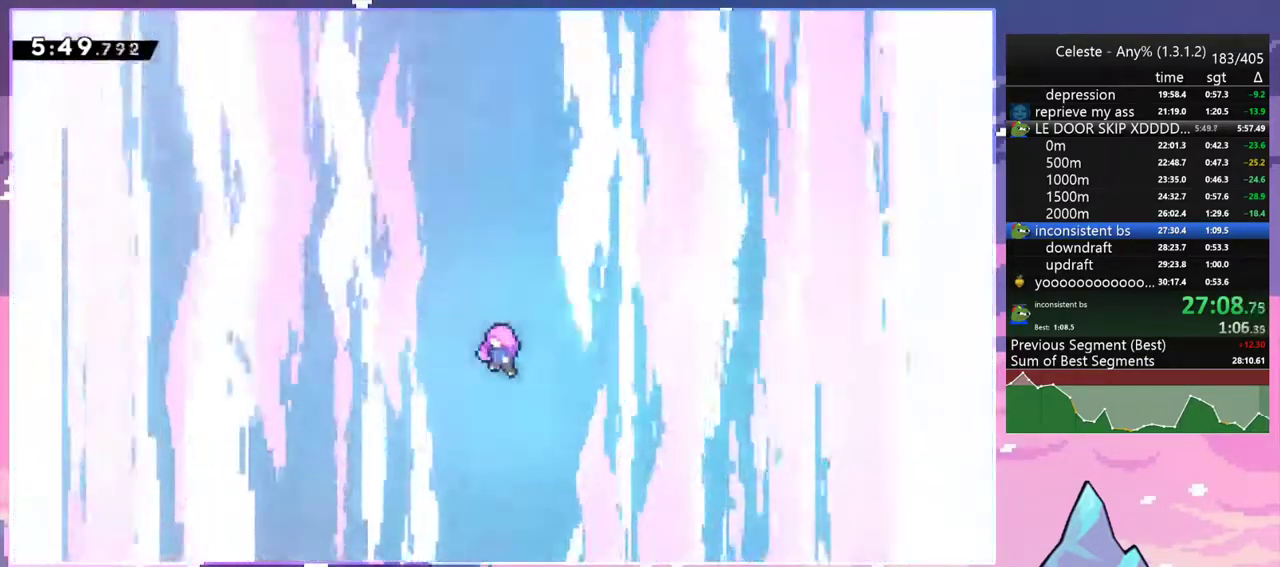
{"keys": [], "events": []}
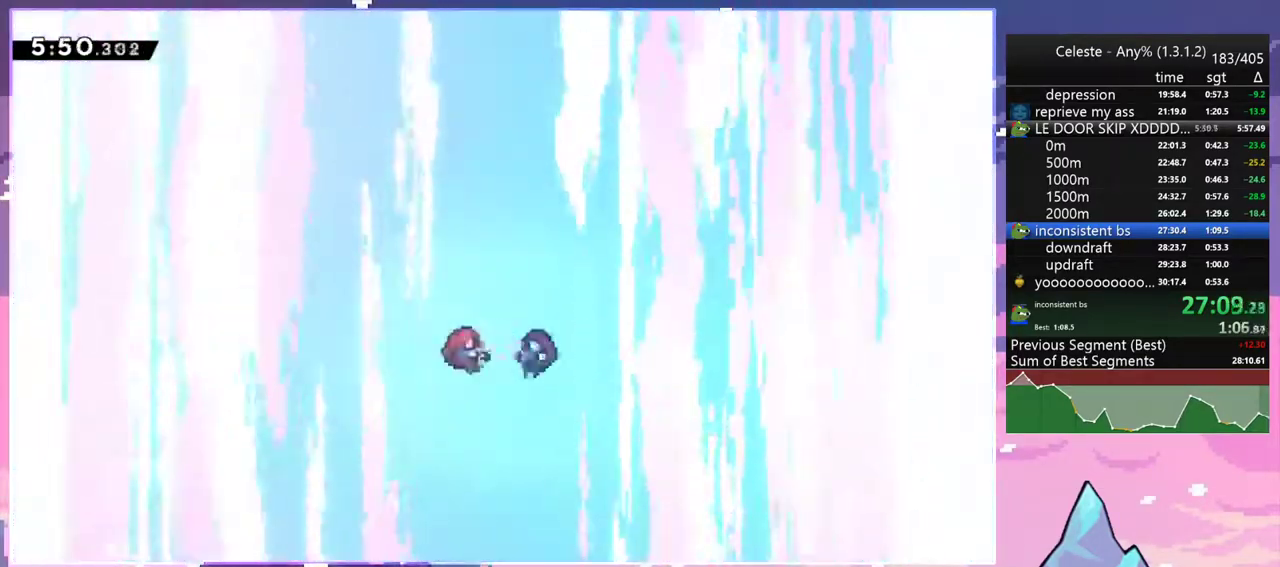
{"keys": [], "events": [[217, "menu", "down"], [267, "skip", "down"], [350, "menu", "up"], [400, "skip", "up"]]}
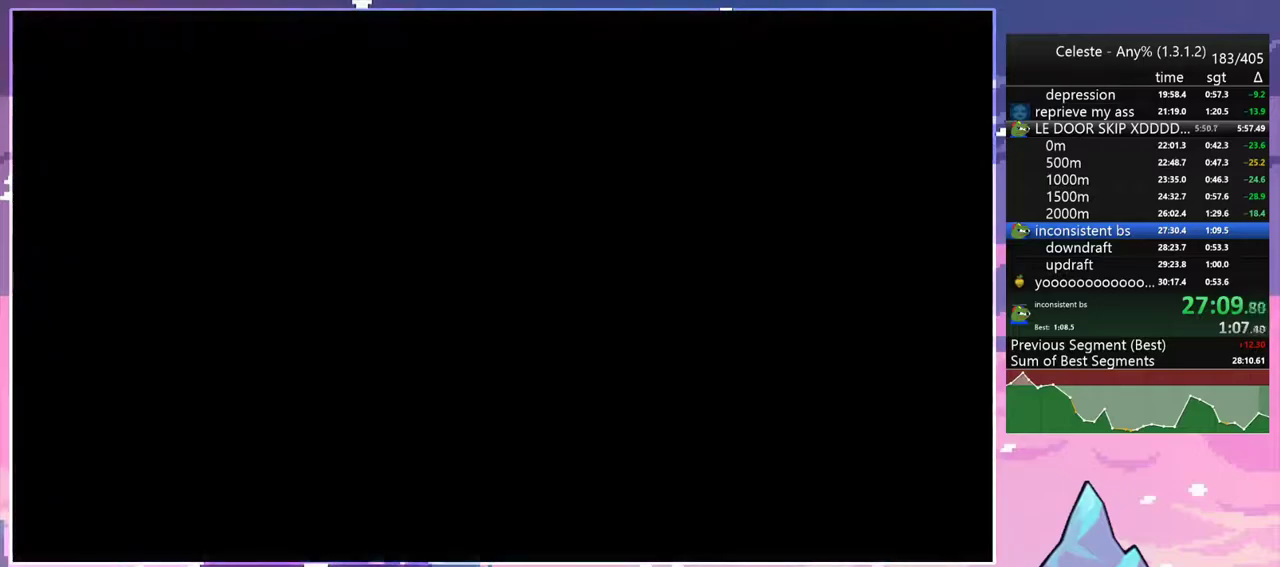
{"keys": [], "events": []}
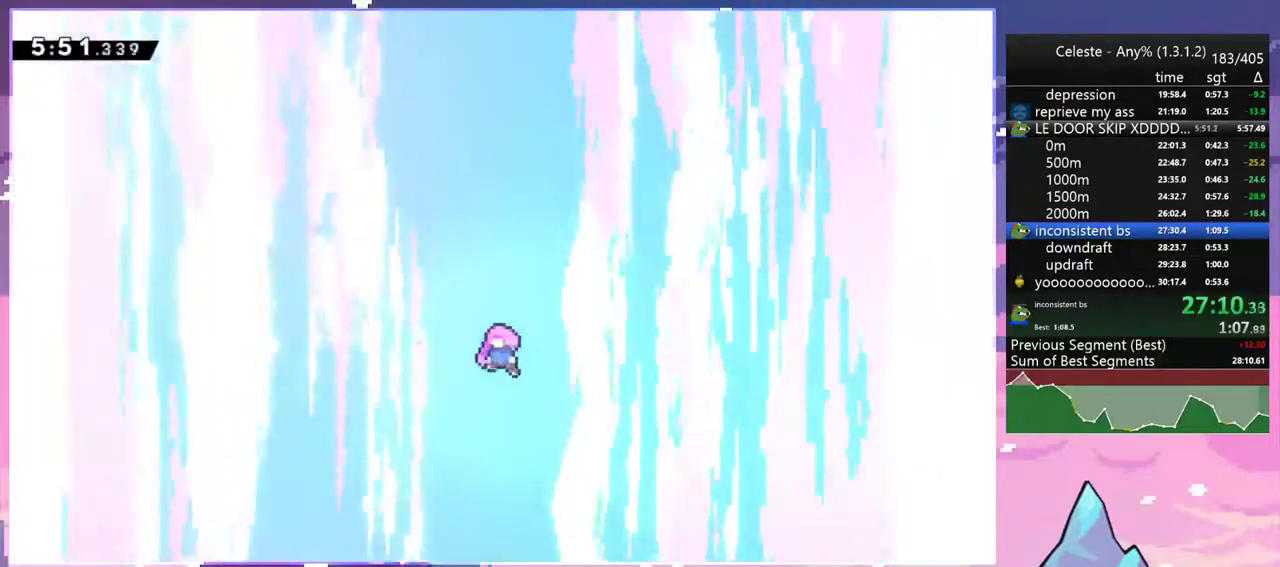
{"keys": [], "events": []}
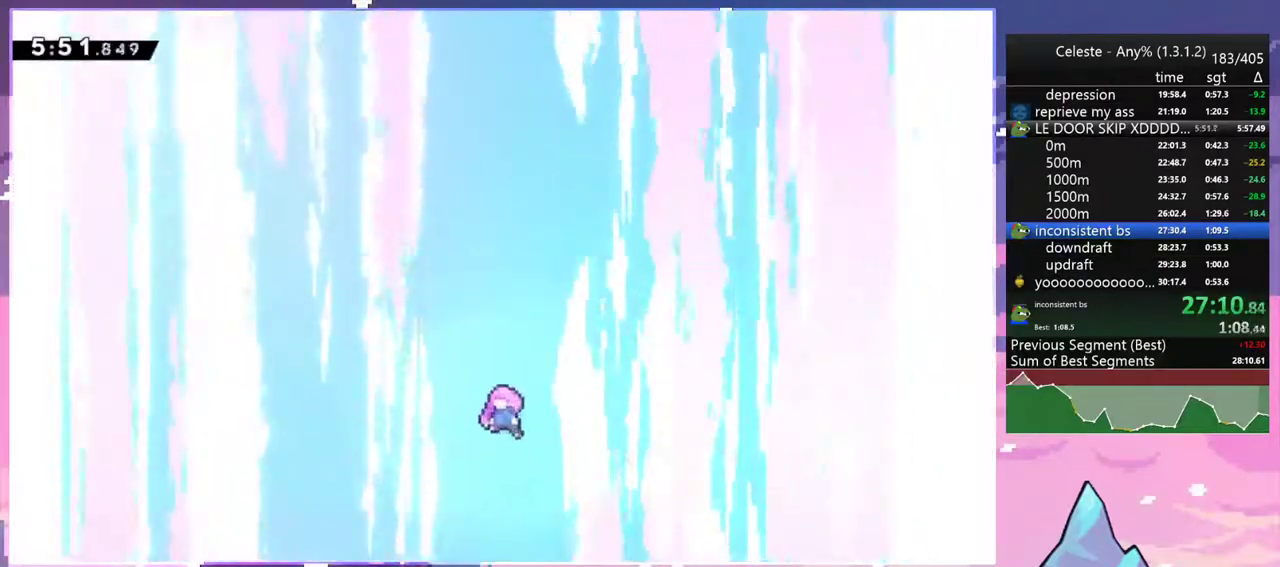
{"keys": [], "events": []}
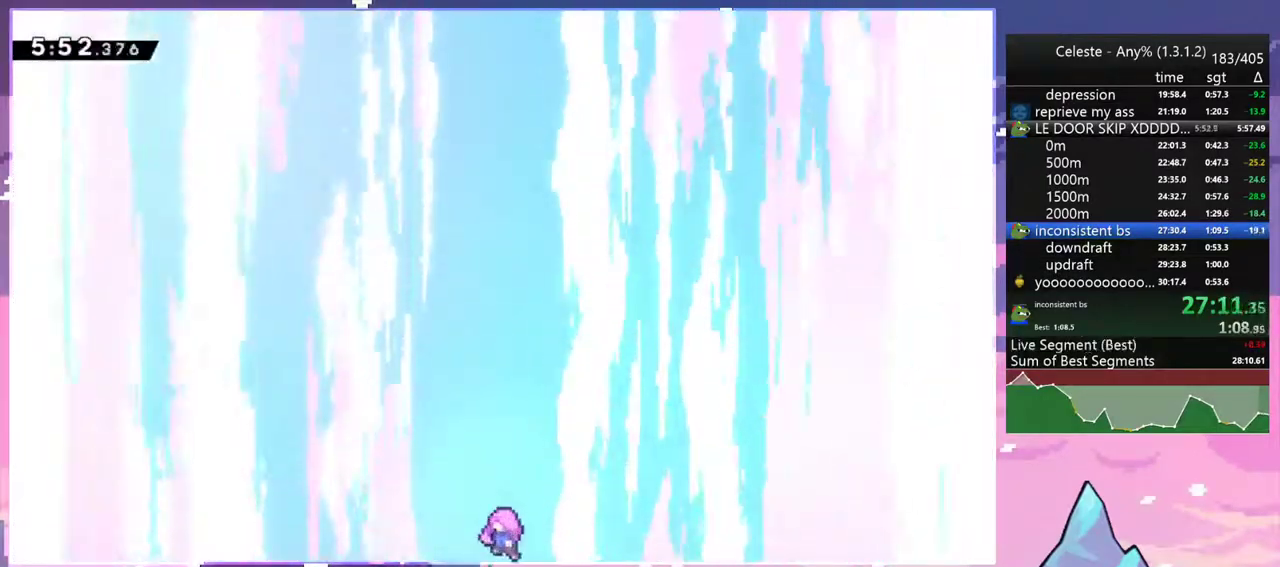
{"keys": ["right"], "events": [[417, "right", "down"]]}
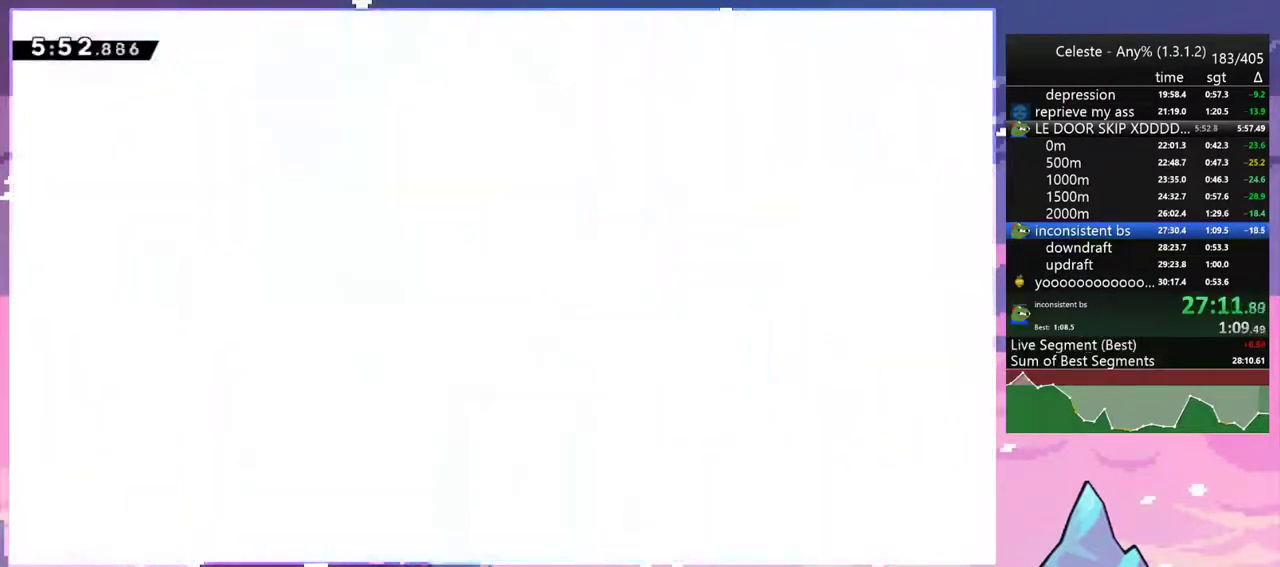
{"keys": ["right"], "events": []}
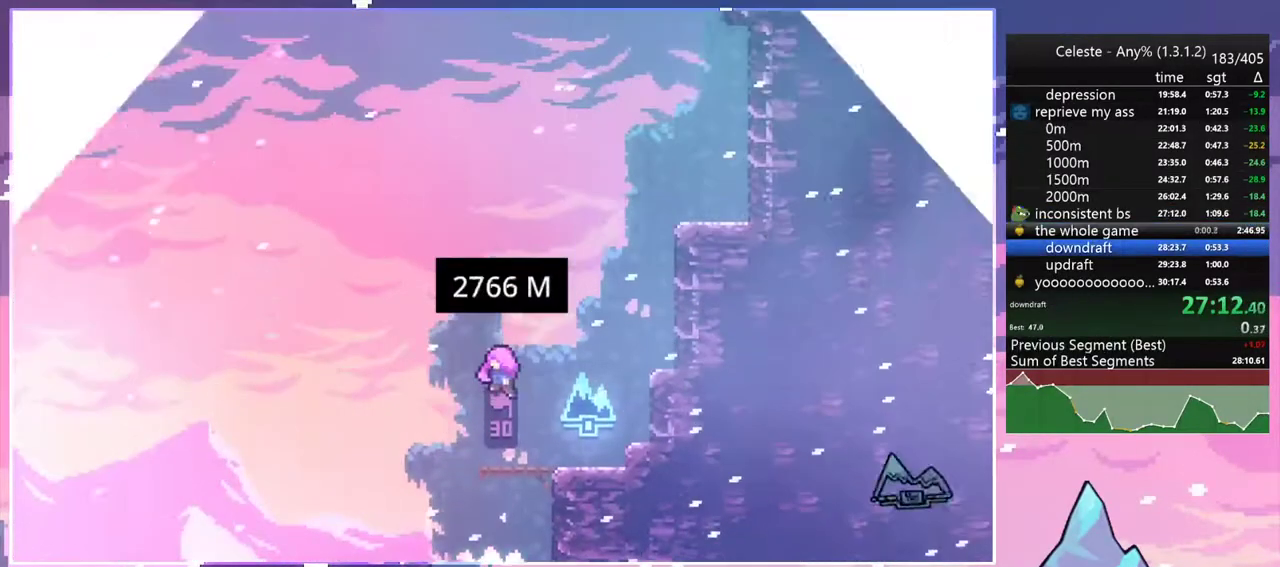
{"keys": ["right"], "events": []}
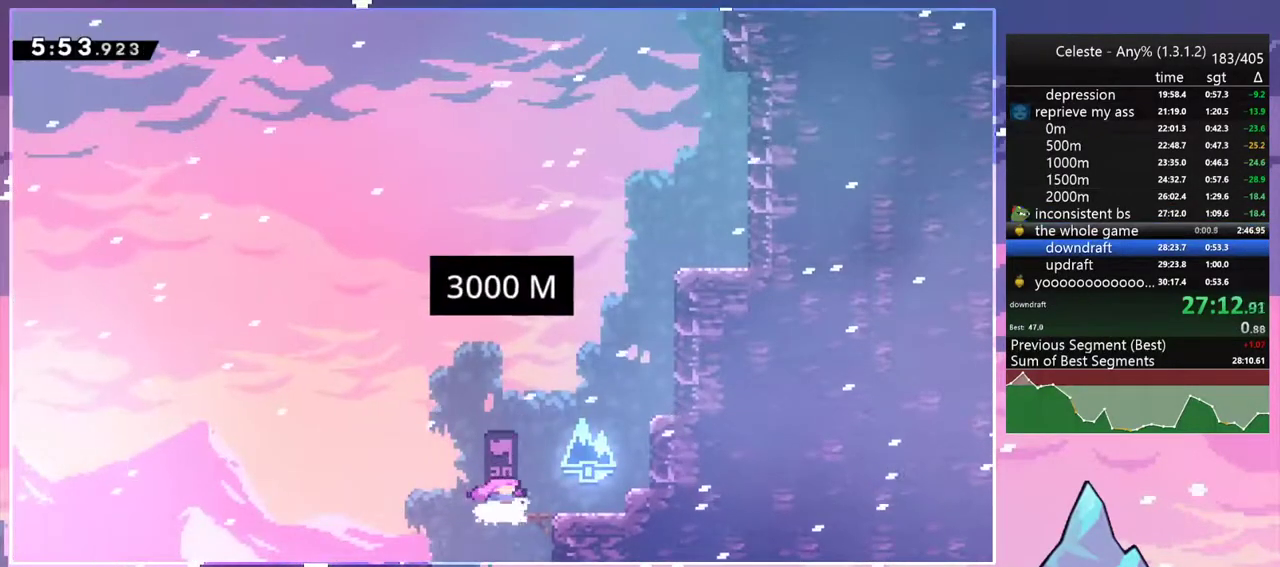
{"keys": ["jump2", "right", "up"], "events": [[317, "jump2", "down"], [467, "up", "down"]]}
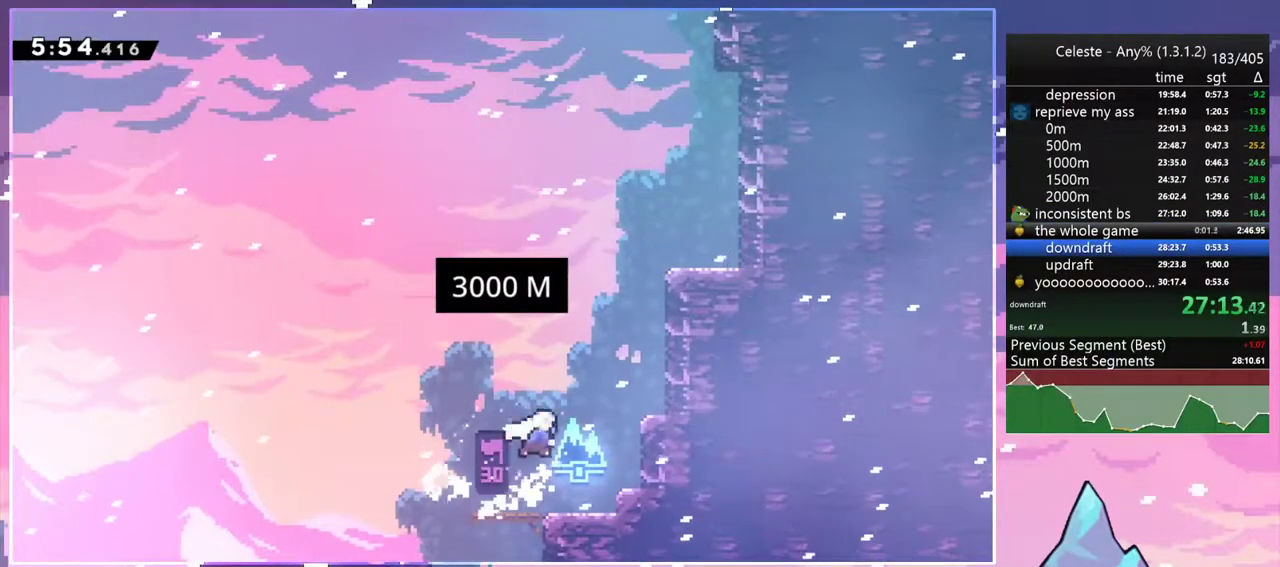
{"keys": ["right", "up"], "events": [[17, "dash", "down"], [17, "jump2", "up"], [17, "right", "up"], [100, "dash", "up"], [200, "dash", "down"], [200, "right", "down"], [283, "dash", "up"]]}
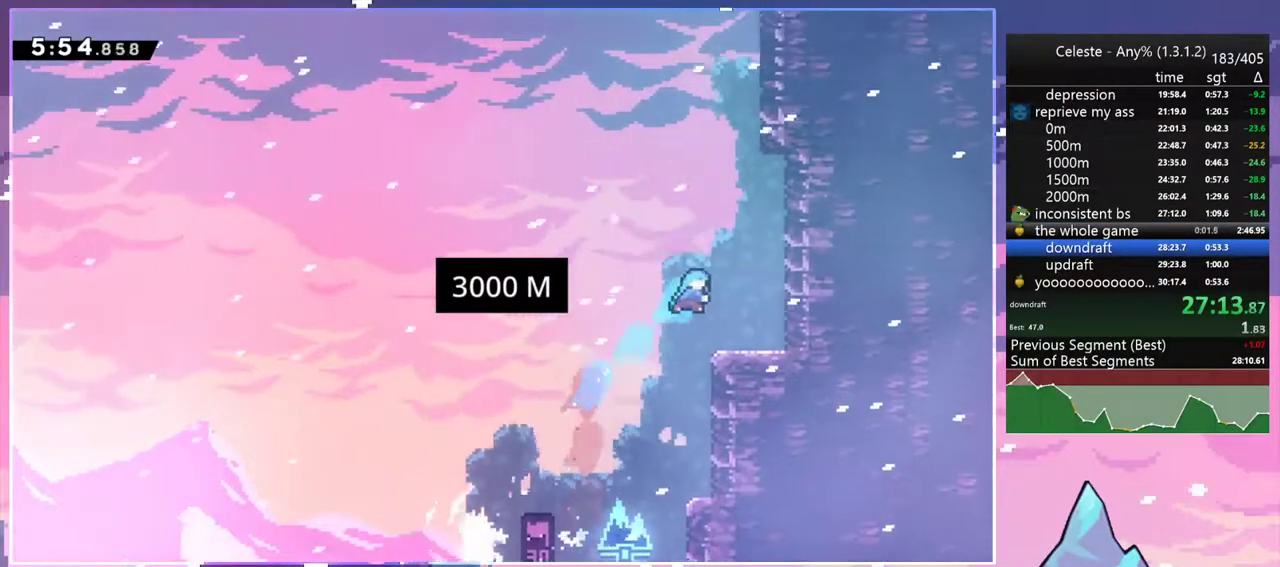
{"keys": ["dash", "up"], "events": [[167, "right", "up"], [350, "jump2", "down"], [450, "dash", "down"], [500, "jump2", "up"]]}
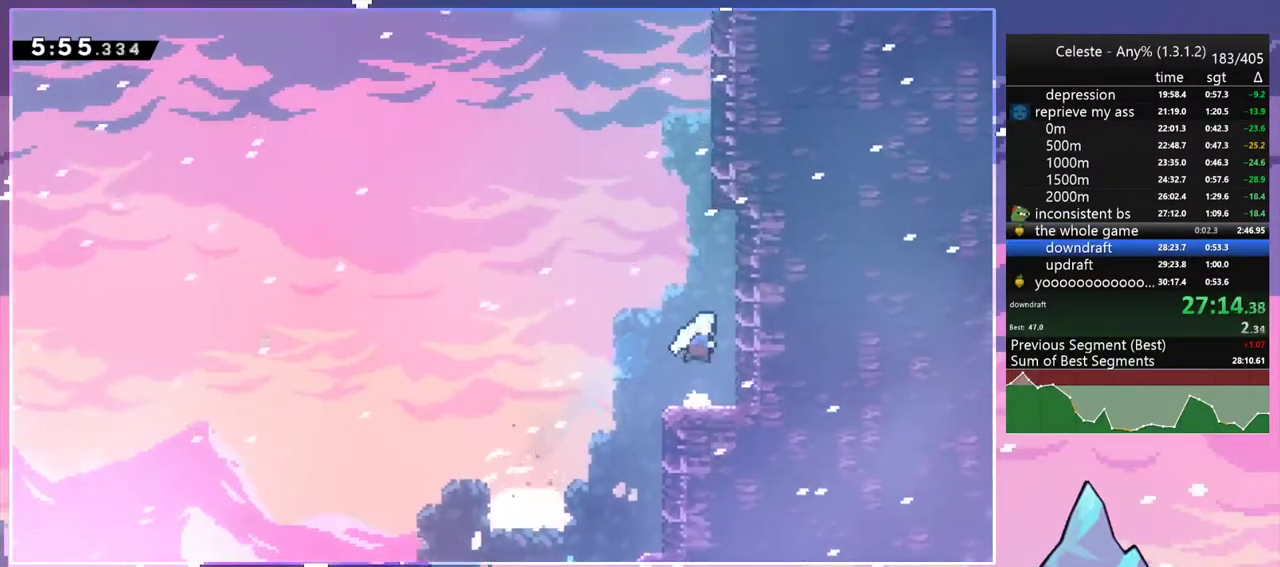
{"keys": ["jump2", "left"], "events": [[183, "jump2", "down"], [183, "left", "down"], [233, "dash", "up"], [233, "up", "up"]]}
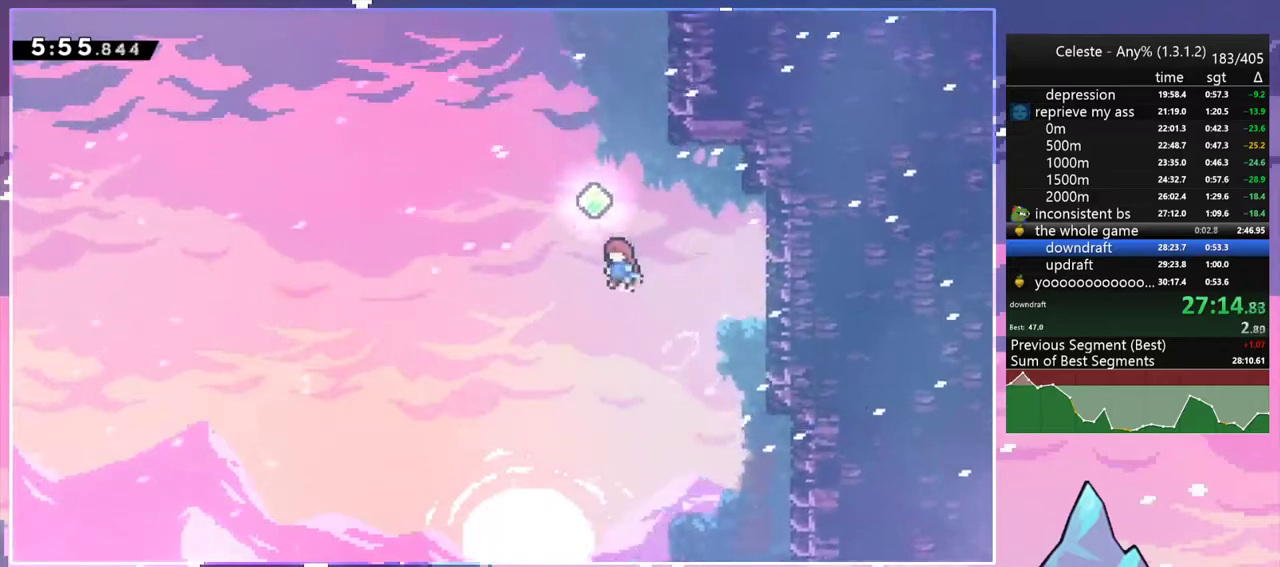
{"keys": ["right", "up"], "events": [[50, "dash", "down"], [50, "up", "down"], [100, "jump2", "up"], [100, "left", "up"], [200, "dash", "up"], [333, "dash", "down"], [333, "right", "down"], [483, "dash", "up"]]}
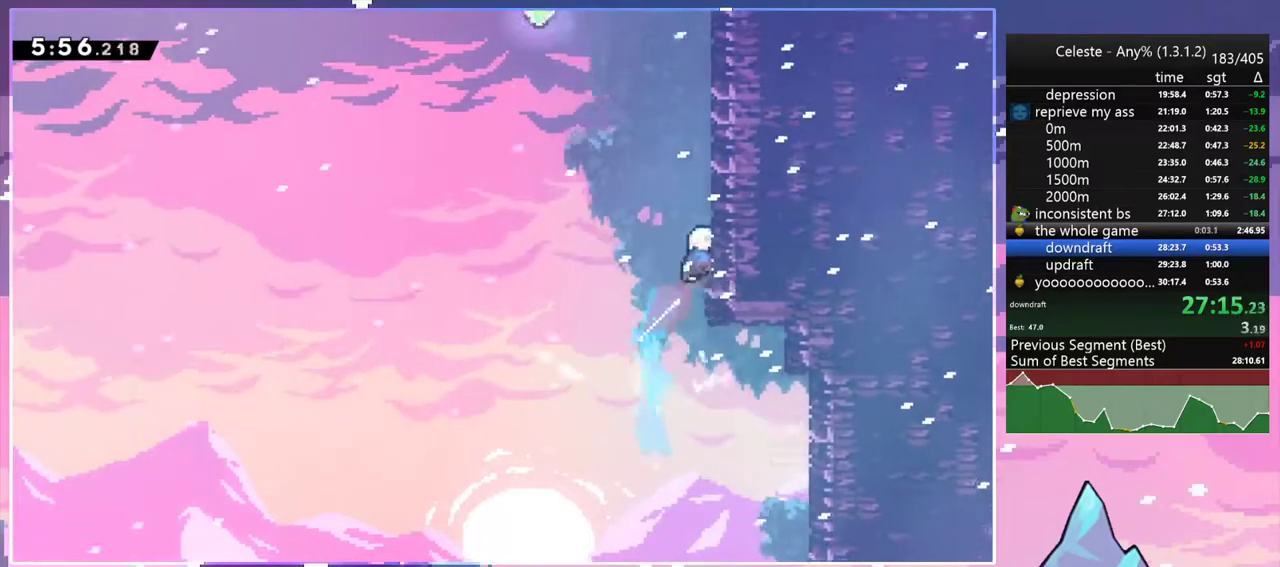
{"keys": ["jump2", "left"], "events": [[67, "dash", "down"], [67, "right", "up"], [267, "jump2", "down"], [267, "left", "down"], [300, "up", "up"], [350, "dash", "up"]]}
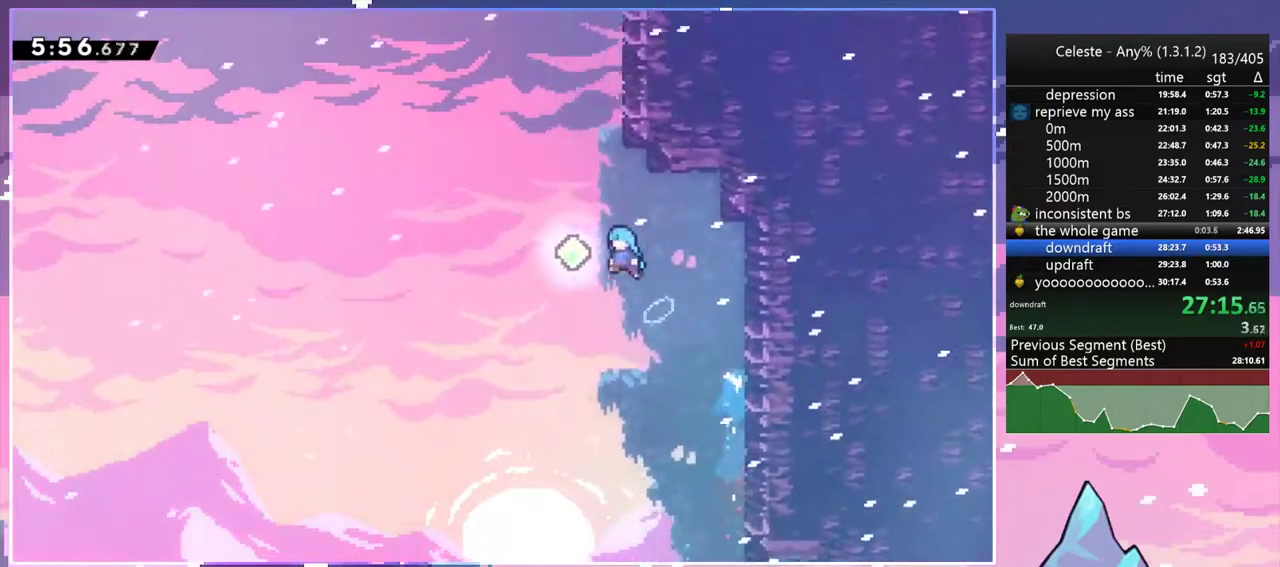
{"keys": ["dash", "up"], "events": [[50, "up", "down"], [83, "jump2", "up"], [83, "left", "up"], [133, "dash", "down"], [283, "dash", "up"], [367, "dash", "down"]]}
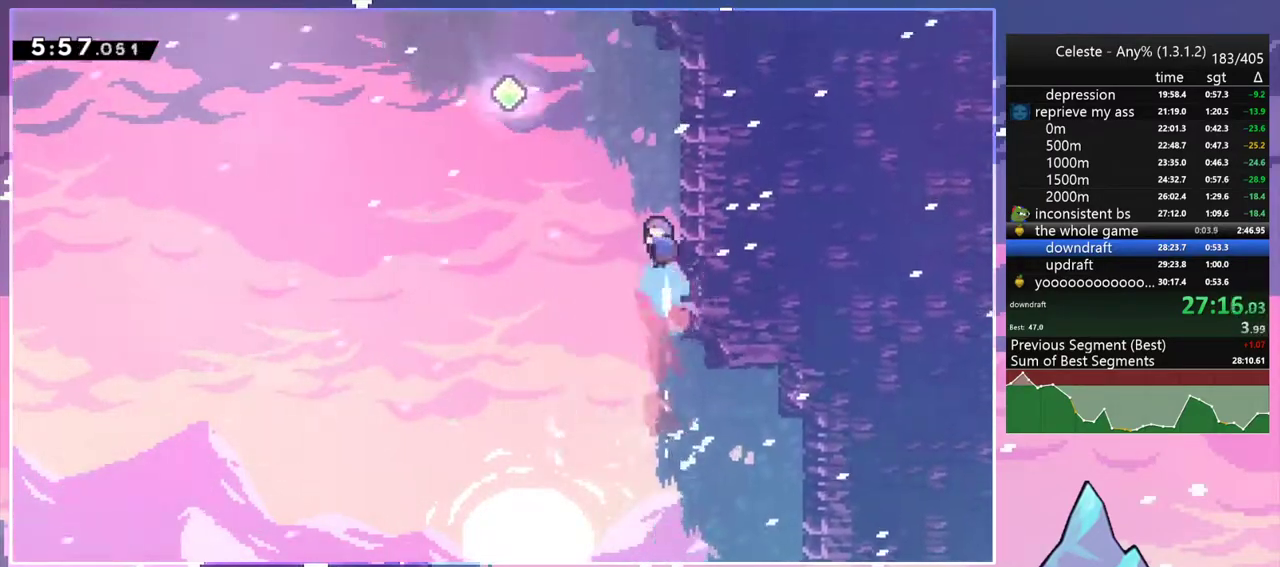
{"keys": ["dash", "up"], "events": [[50, "jump2", "down"], [50, "left", "down"], [100, "dash", "up"], [150, "up", "up"], [333, "up", "down"], [383, "dash", "down"], [383, "jump2", "up"], [383, "left", "up"]]}
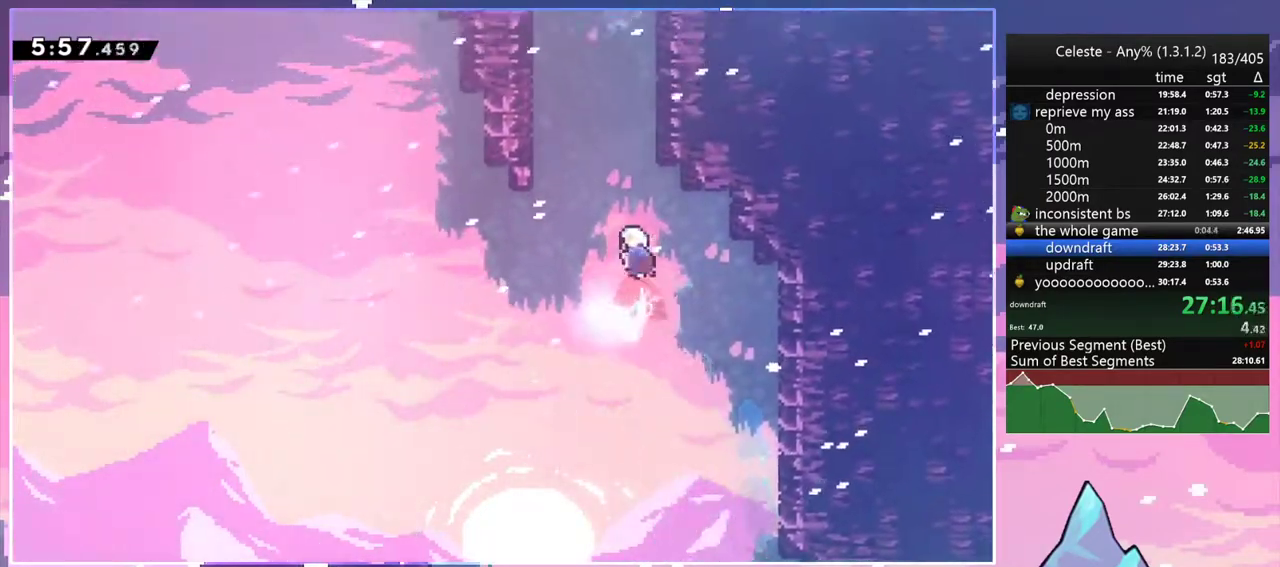
{"keys": ["dash", "grab", "jump2", "left", "up"], "events": [[33, "dash", "up"], [117, "dash", "down"], [350, "jump2", "down"], [400, "left", "down"], [500, "grab", "down"]]}
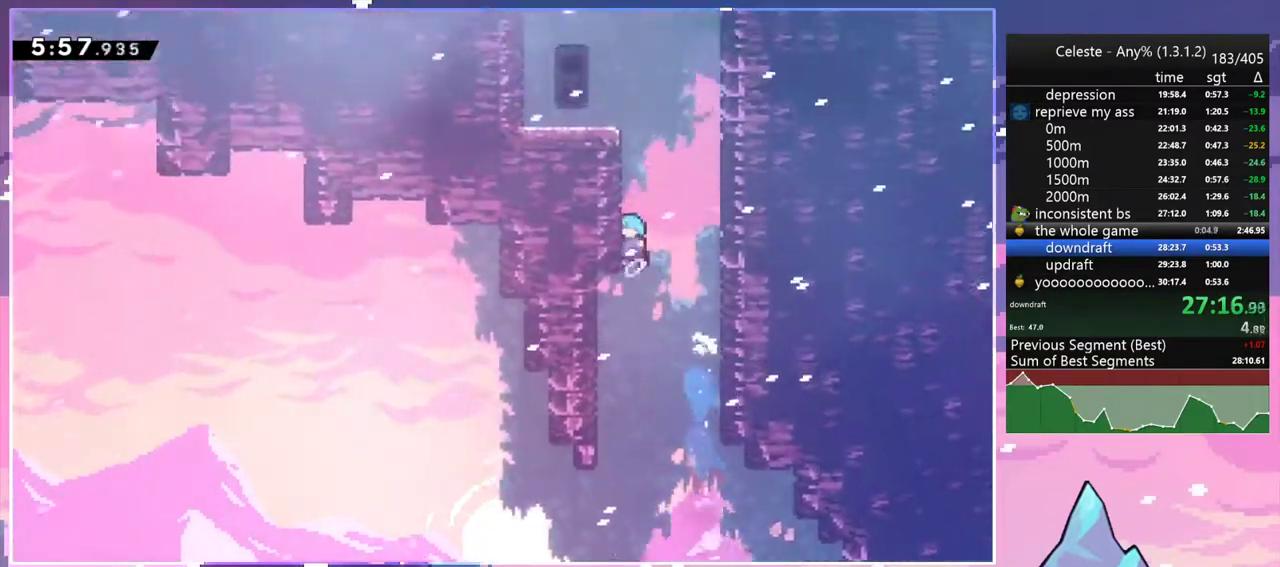
{"keys": ["left", "up"], "events": [[33, "jump2", "up"], [133, "dash", "up"], [133, "jump2", "down"], [183, "jump", "down"], [233, "jump2", "up"], [317, "jump2", "down"], [417, "jump", "up"], [417, "jump2", "up"], [467, "grab", "up"]]}
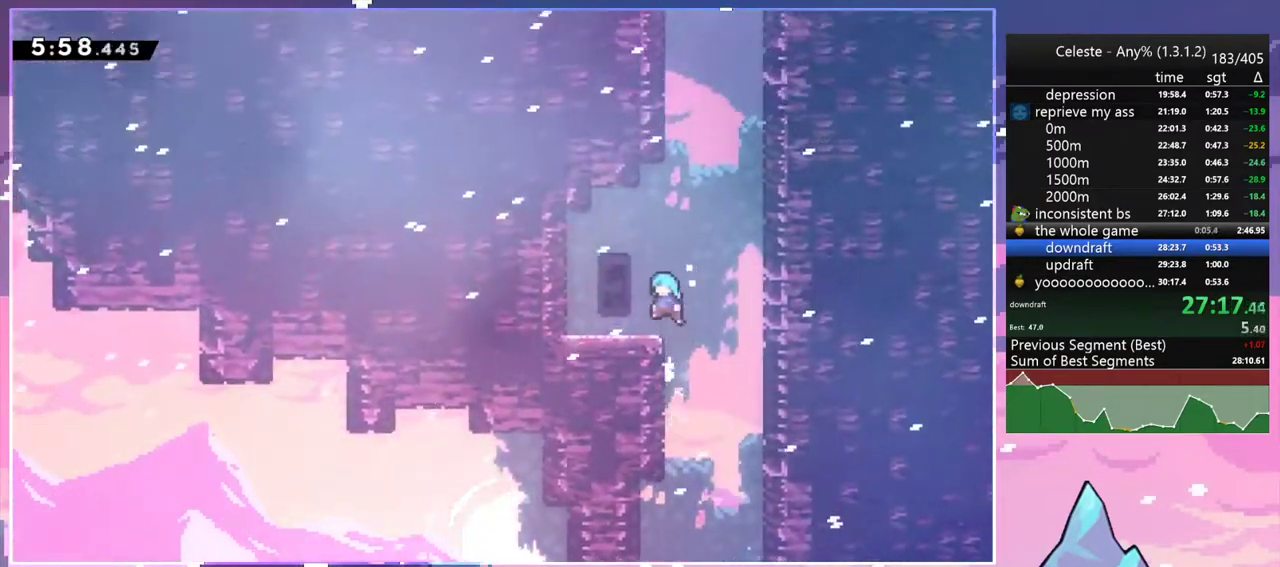
{"keys": ["dash", "jump2", "right", "up"], "events": [[17, "left", "up"], [150, "jump2", "down"], [283, "dash", "down"], [283, "jump2", "up"], [483, "jump2", "down"], [483, "right", "down"]]}
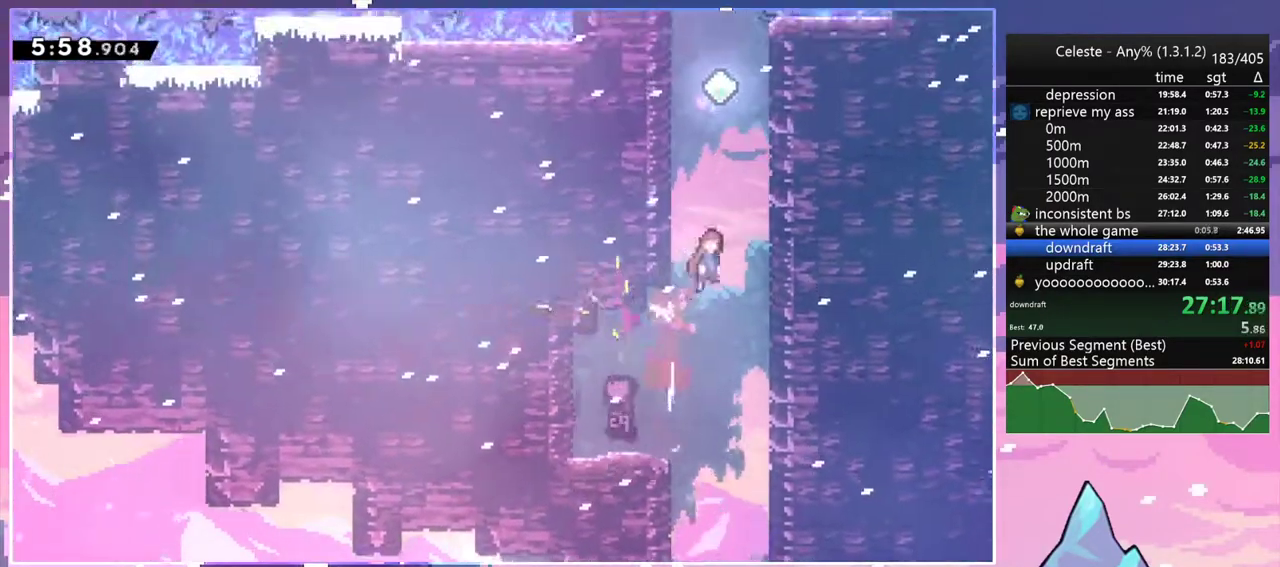
{"keys": ["dash", "grab", "jump2", "left", "up"], "events": [[67, "dash", "up"], [117, "right", "up"], [167, "dash", "down"], [167, "jump2", "up"], [350, "jump2", "down"], [350, "left", "down"], [500, "grab", "down"]]}
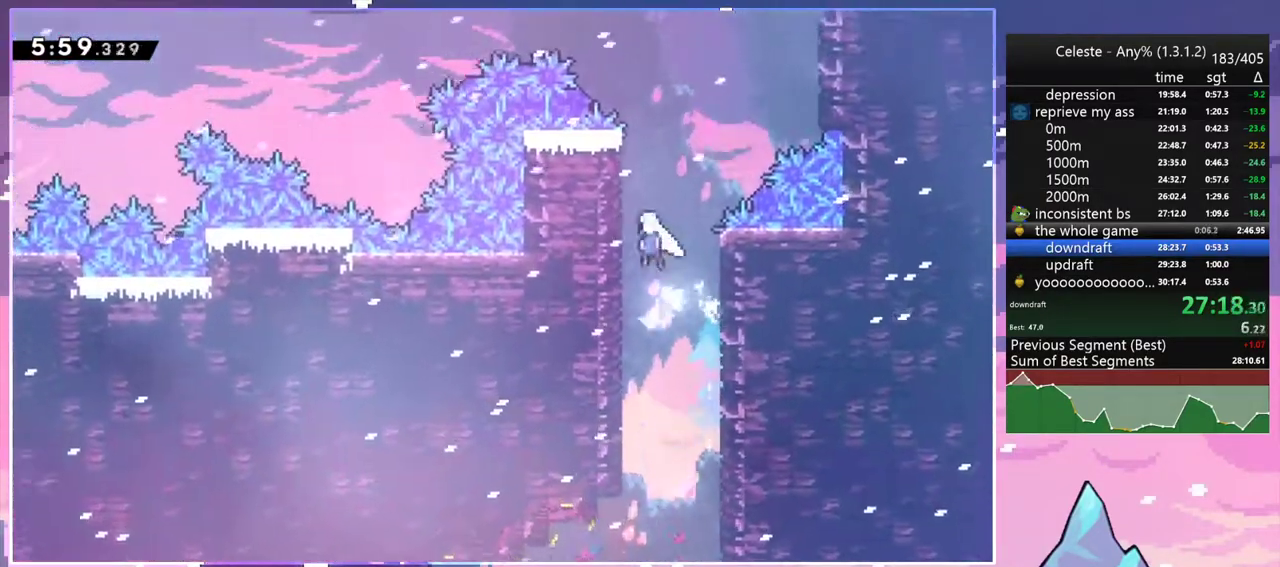
{"keys": ["jump2", "up"], "events": [[83, "jump2", "up"], [133, "dash", "up"], [133, "up", "up"], [183, "jump2", "down"], [183, "left", "up"], [233, "grab", "up"], [283, "jump2", "up"], [367, "jump2", "down"], [367, "up", "down"]]}
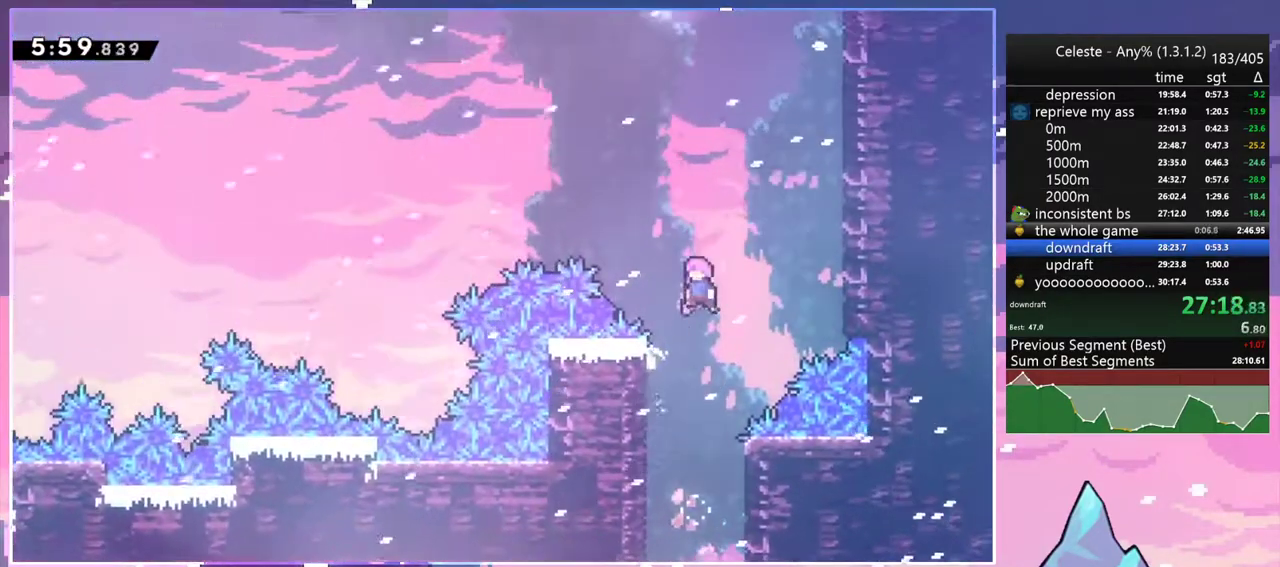
{"keys": ["dash", "up"], "events": [[100, "dash", "down"], [150, "jump2", "up"], [250, "dash", "up"], [333, "dash", "down"]]}
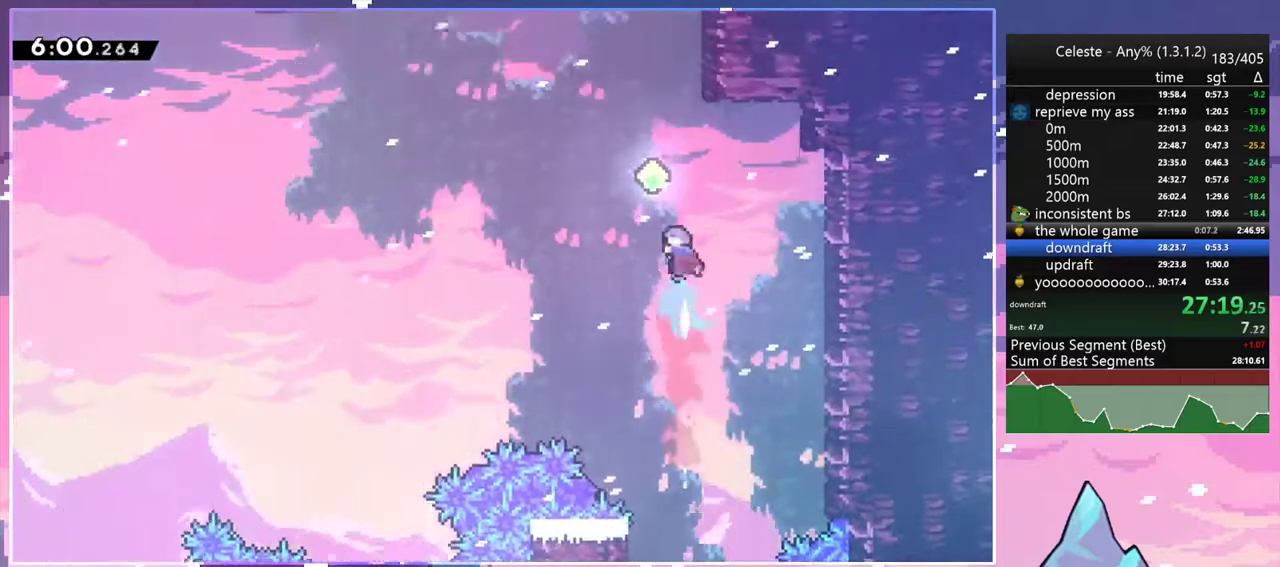
{"keys": ["jump2", "left"], "events": [[33, "dash", "up"], [117, "dash", "down"], [350, "jump2", "down"], [350, "left", "down"], [450, "dash", "up"], [450, "up", "up"]]}
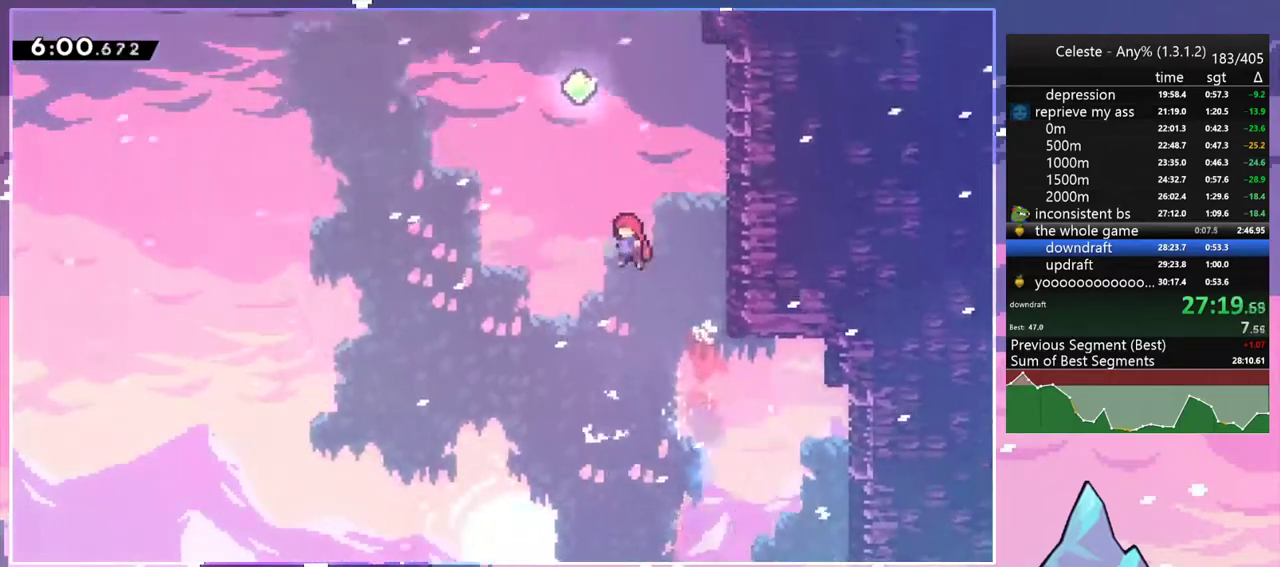
{"keys": ["left", "up"], "events": [[183, "up", "down"], [233, "dash", "down"], [233, "left", "up"], [283, "jump2", "up"], [367, "dash", "up"], [417, "left", "down"]]}
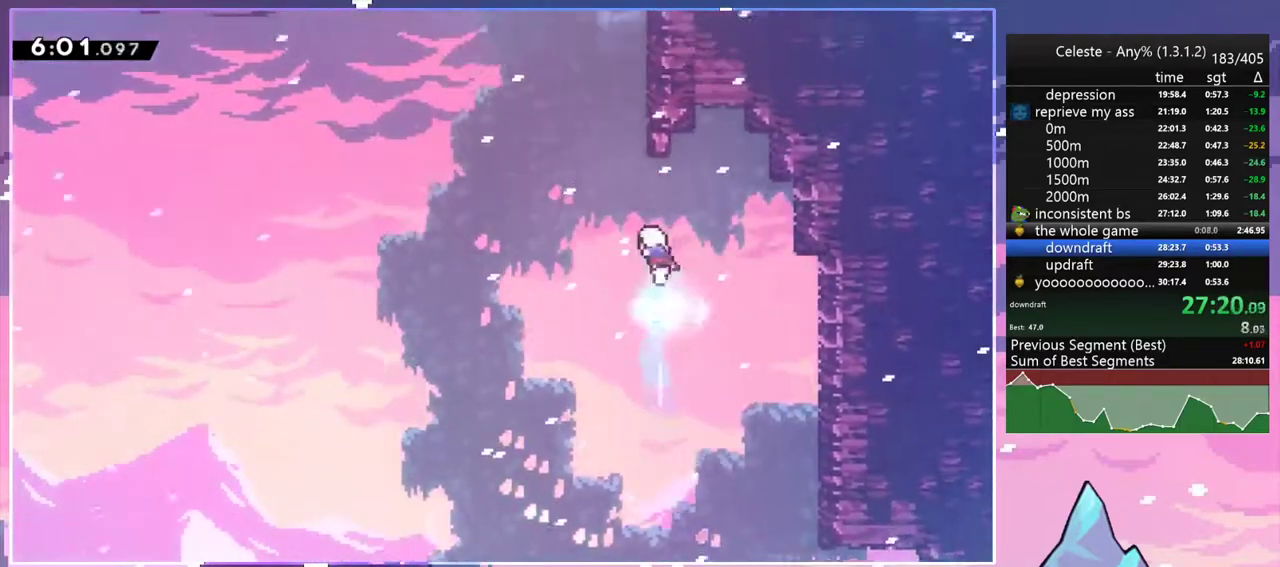
{"keys": ["grab", "jump2", "right", "up"], "events": [[150, "dash", "down"], [150, "left", "up"], [283, "grab", "down"], [383, "right", "down"], [433, "dash", "up"], [483, "jump2", "down"]]}
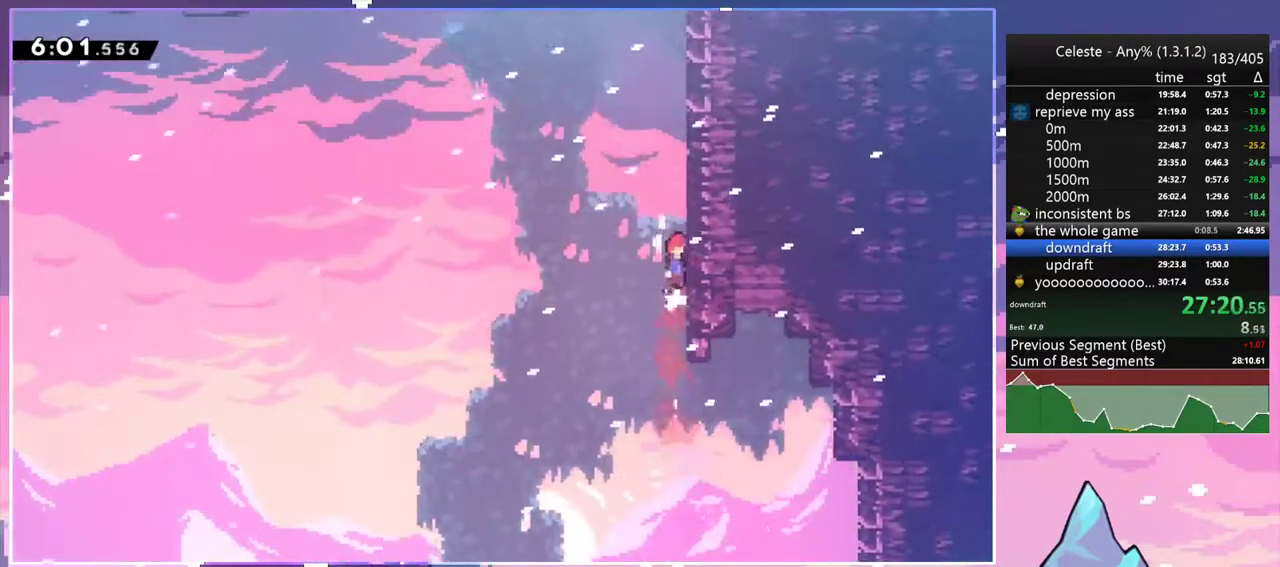
{"keys": ["dash", "jump2", "left", "up"], "events": [[33, "right", "up"], [117, "grab", "up"], [167, "dash", "down"], [217, "jump2", "up"], [450, "jump2", "down"], [450, "left", "down"]]}